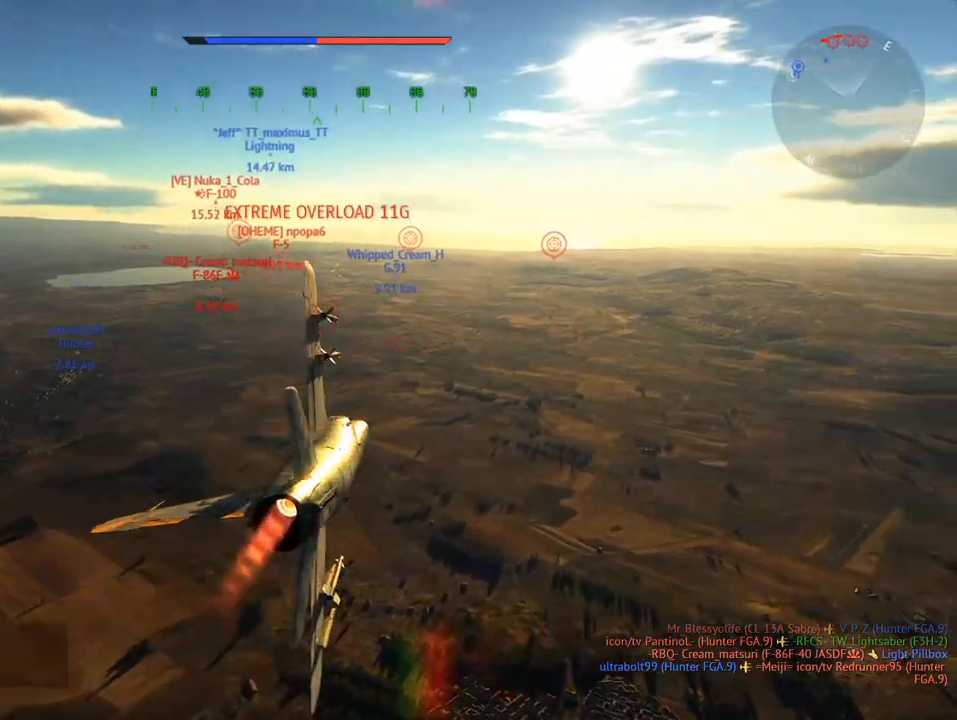
Gameplay with keyboard and mouse; each line is a JSON object with the keys and mouse buttons held at the frame after it. "events" lists presses ("down") and releases ("up") of "1", "2", "3", "4", "5", "a", "alt", "c", "caps_lock", "ctrl", "d", "e", "f", "g", "q", "r", "s", "shift", "space", "t", "tab", "v", "w", "x", "z", "mouse_left", "mouse_wheel" and "mouse_right" between this image and that frame as [ms after this image, input, new state], when the widget could be followed in between. "mouse_left", "mouse_wheel", "mouse_right" = the "left", "wheel", "right" buttons of the "mouse" list. No other keys are recorded. "wheel" means that the mouse wheel is clicked or scrolled. "mouse_move" is the direction in which the mouse moves at that frame (one of eight, or "still"), when it could be read.
{"keys": ["a", "w"], "mouse": [], "mouse_move": "still", "events": [[417, "a", "down"]]}
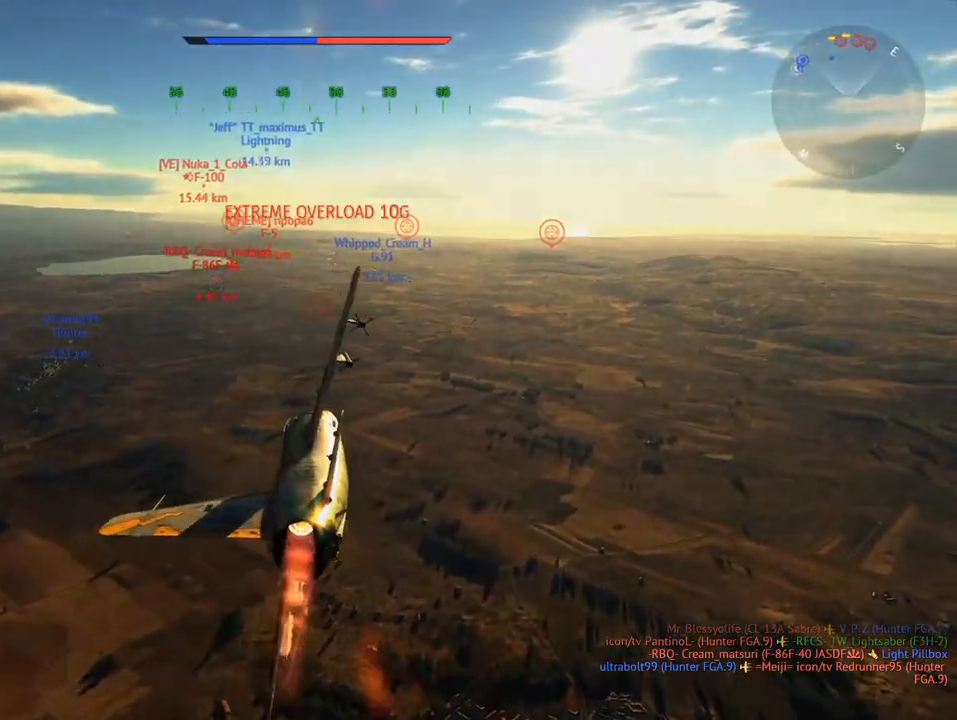
{"keys": ["w"], "mouse": [], "mouse_move": "still", "events": [[50, "a", "up"], [283, "a", "down"], [383, "a", "up"]]}
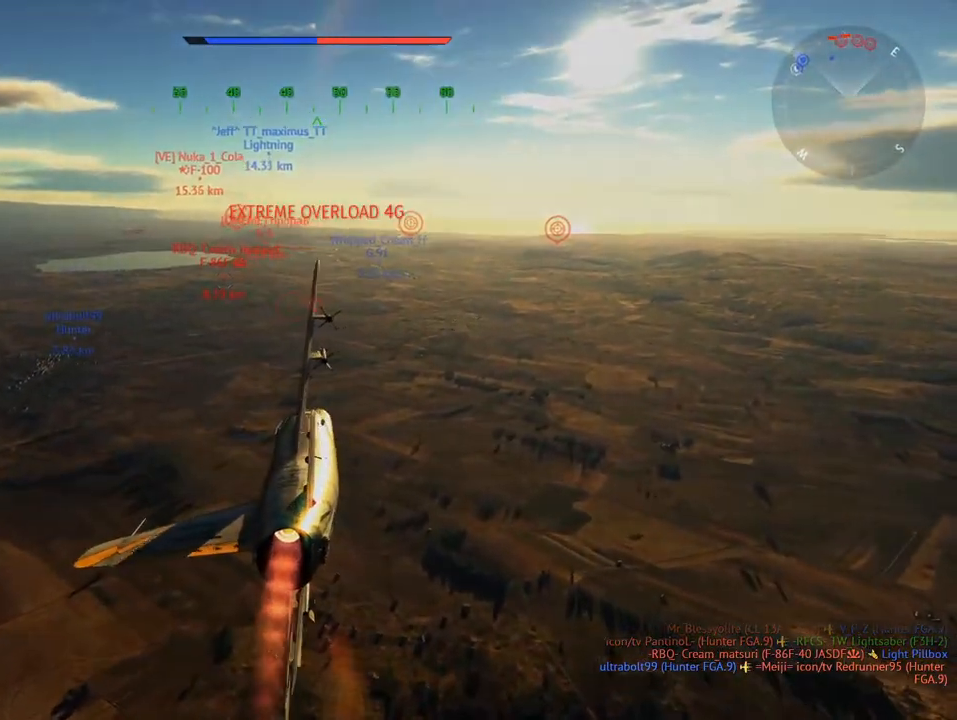
{"keys": ["w"], "mouse": [], "mouse_move": "still", "events": [[67, "a", "down"], [167, "a", "up"], [300, "a", "down"], [400, "a", "up"]]}
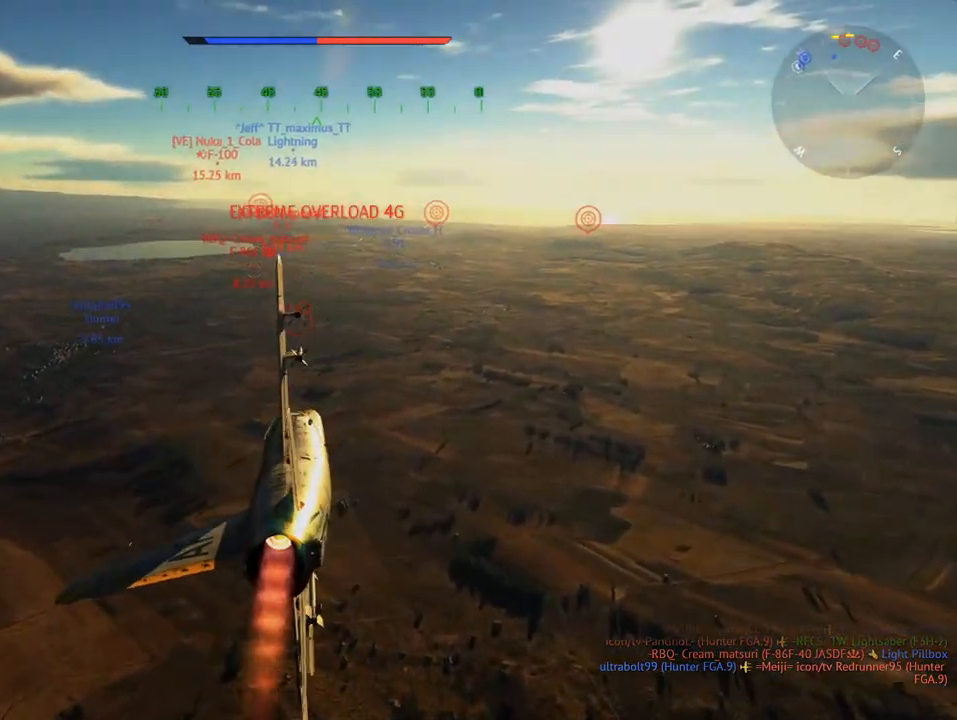
{"keys": ["a", "w"], "mouse": [], "mouse_move": "up", "events": [[166, "a", "down"], [316, "a", "up"], [500, "a", "down"]]}
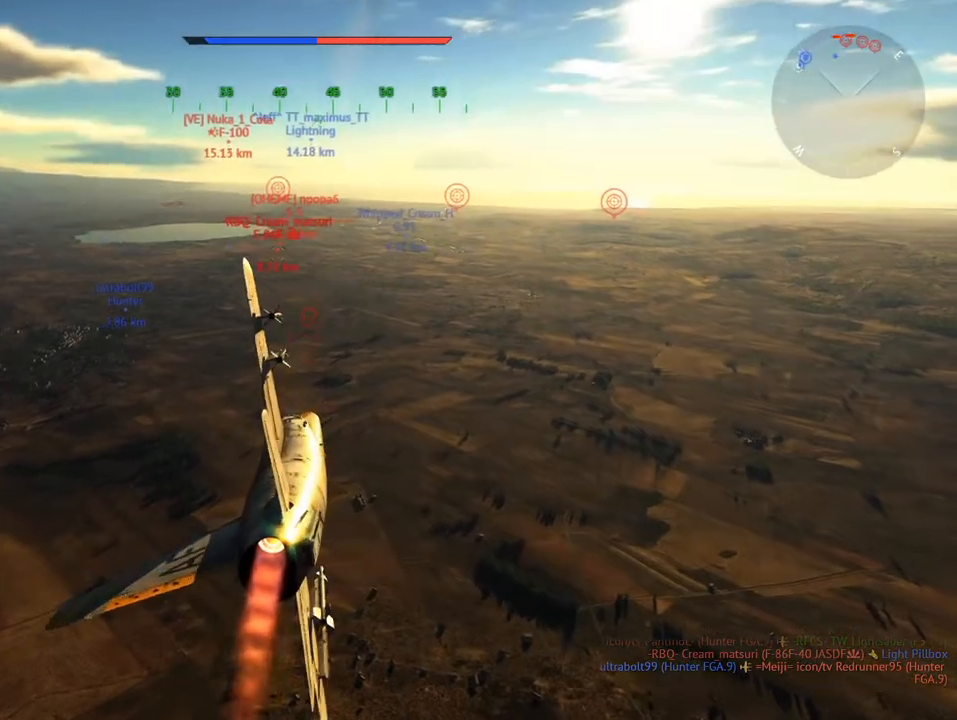
{"keys": ["a", "w"], "mouse": [], "mouse_move": "still", "events": []}
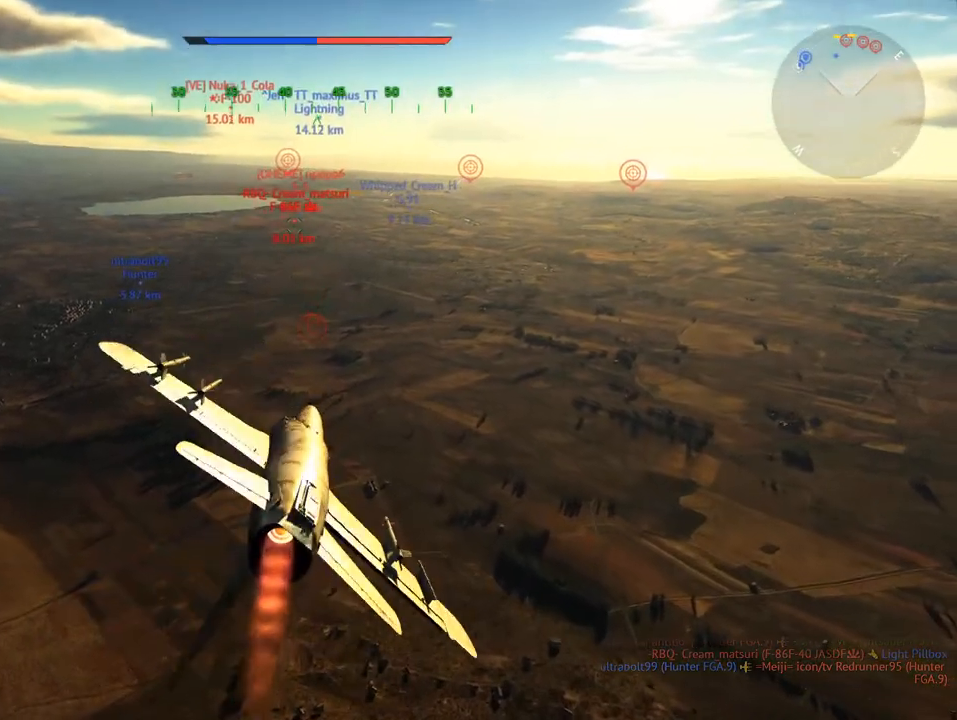
{"keys": ["a", "w"], "mouse": [], "mouse_move": "still", "events": []}
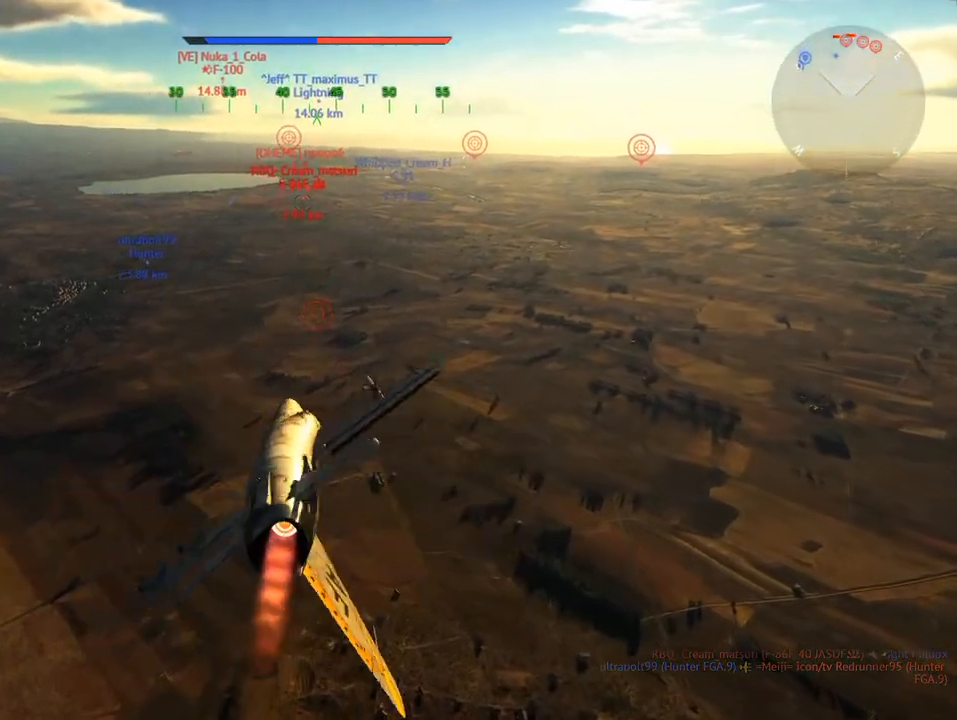
{"keys": [], "mouse": [], "mouse_move": "still", "events": [[317, "a", "up"], [317, "w", "up"]]}
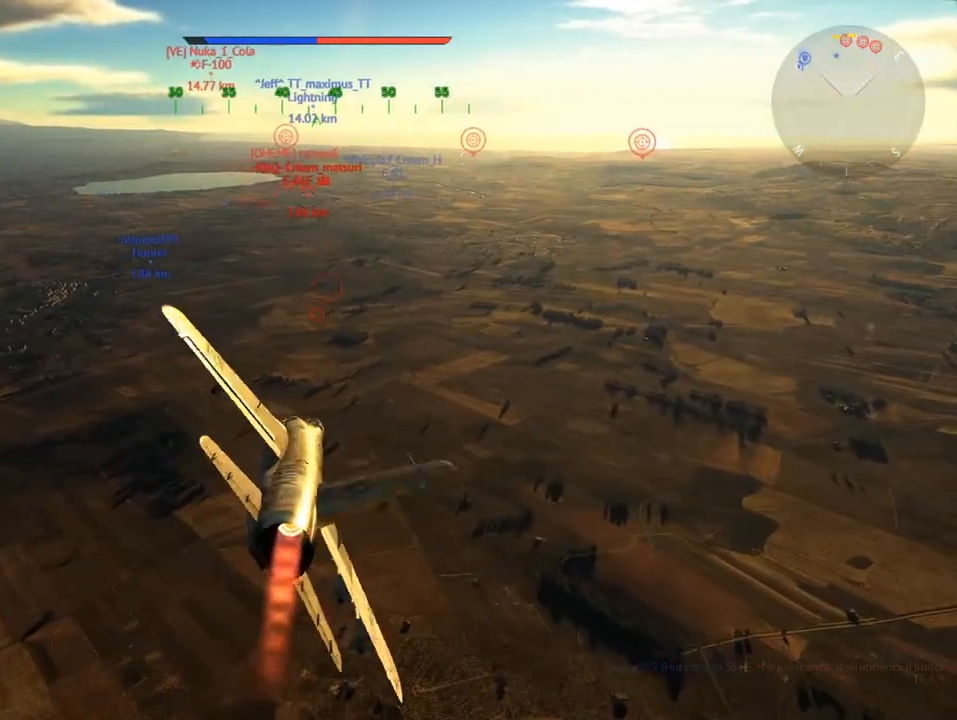
{"keys": [], "mouse": [], "mouse_move": "still", "events": []}
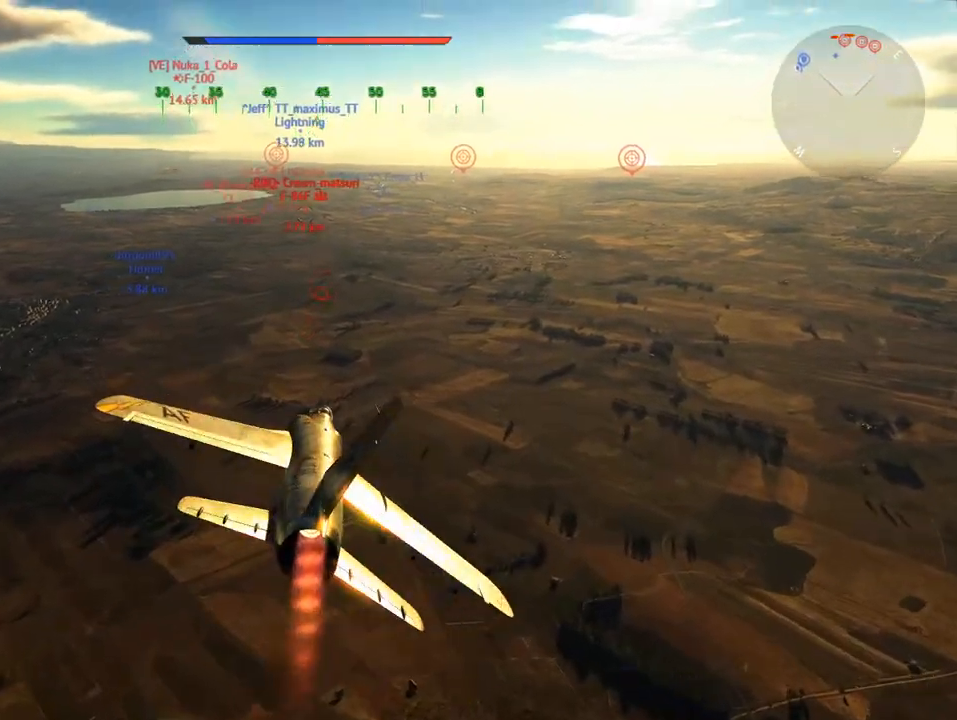
{"keys": [], "mouse": [], "mouse_move": "down-left", "events": [[100, "alt", "down"], [250, "tab", "down"], [300, "alt", "up"], [384, "tab", "up"]]}
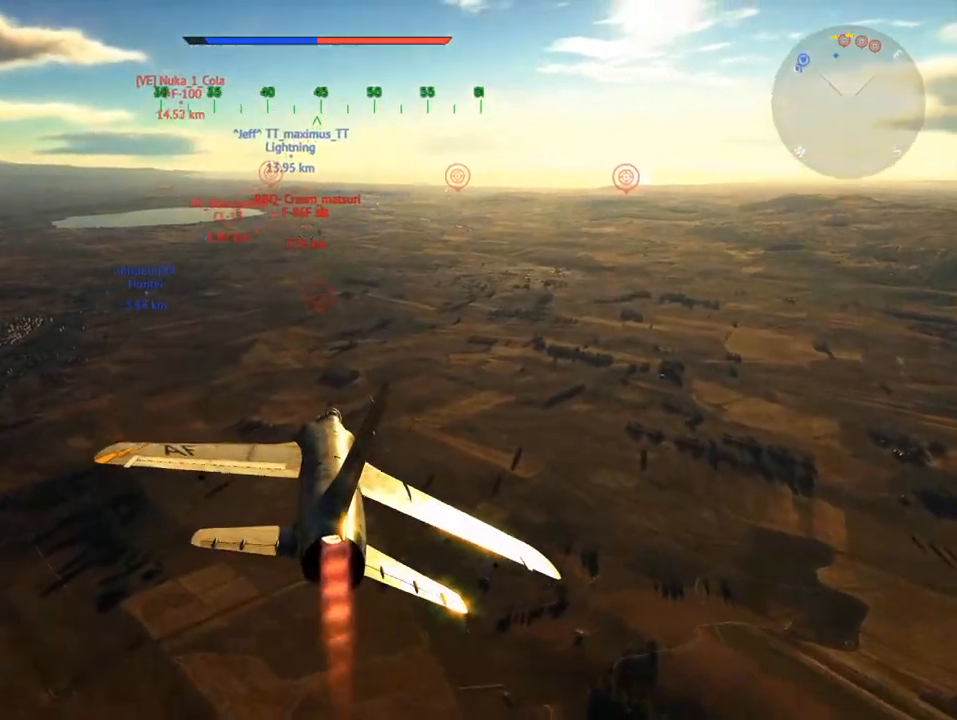
{"keys": [], "mouse": [], "mouse_move": "right", "events": []}
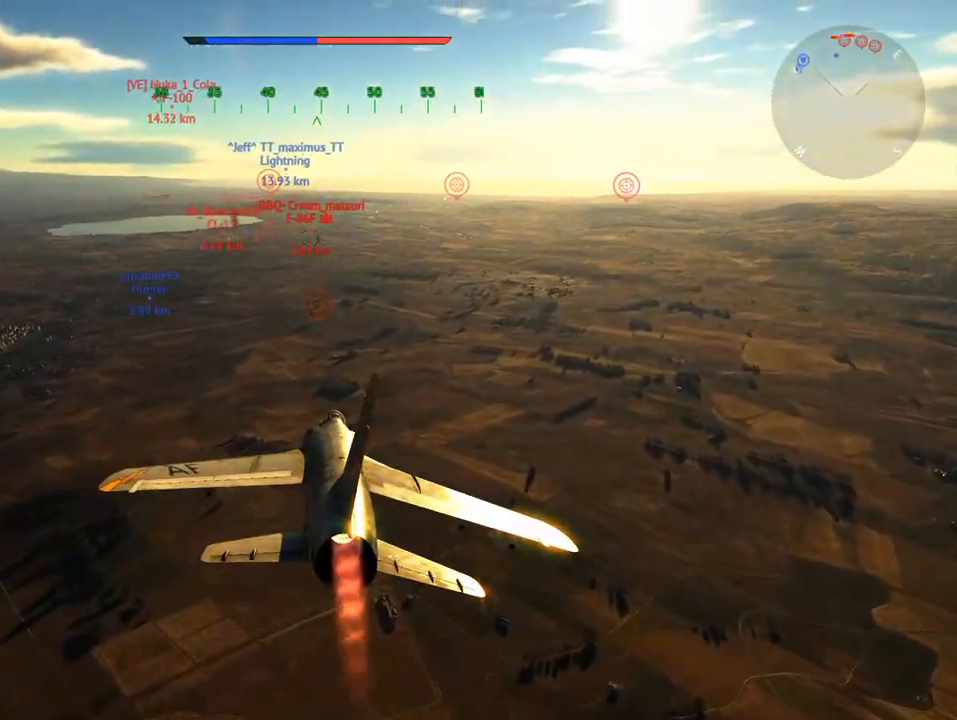
{"keys": [], "mouse": ["left"], "mouse_move": "still", "events": [[467, "mouse_left", "down"]]}
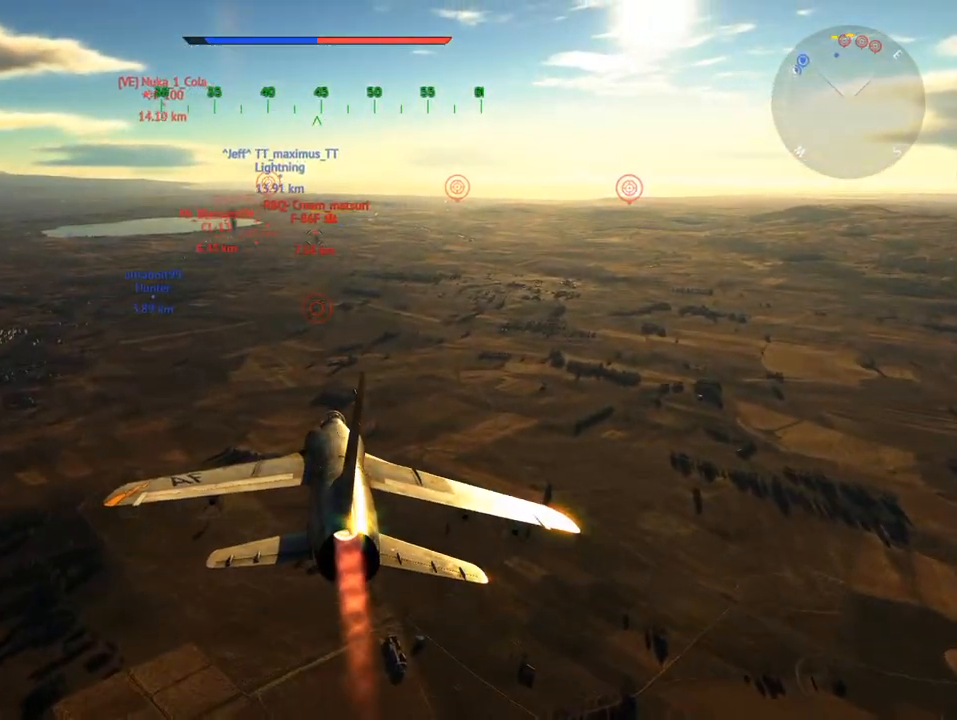
{"keys": [], "mouse": [], "mouse_move": "right", "events": [[50, "mouse_left", "up"]]}
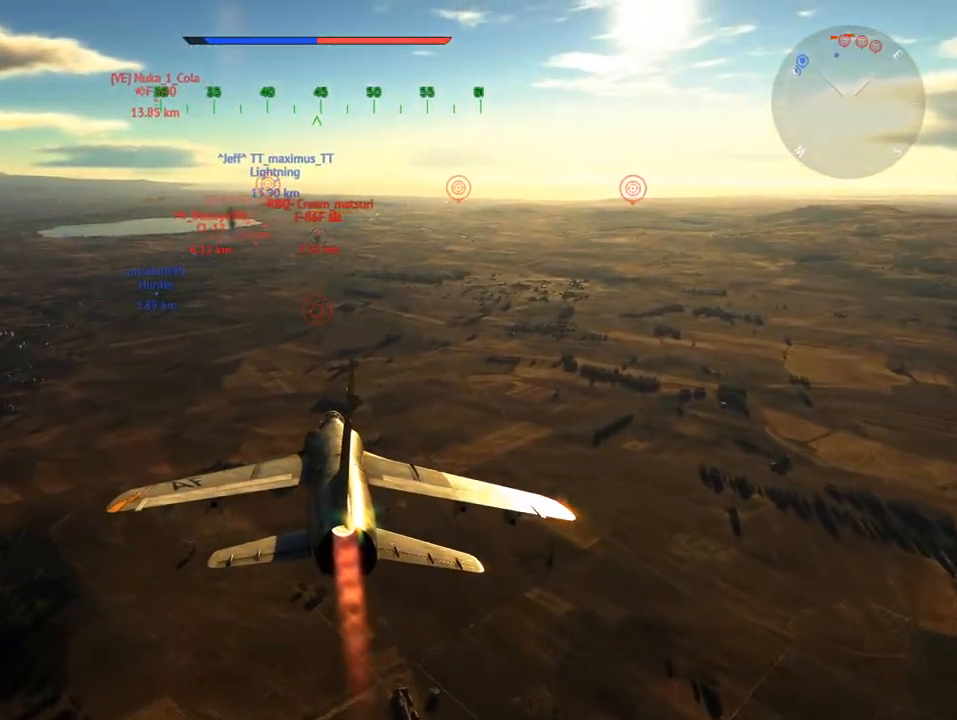
{"keys": [], "mouse": [], "mouse_move": "right", "events": [[167, "mouse_left", "down"], [250, "mouse_left", "up"]]}
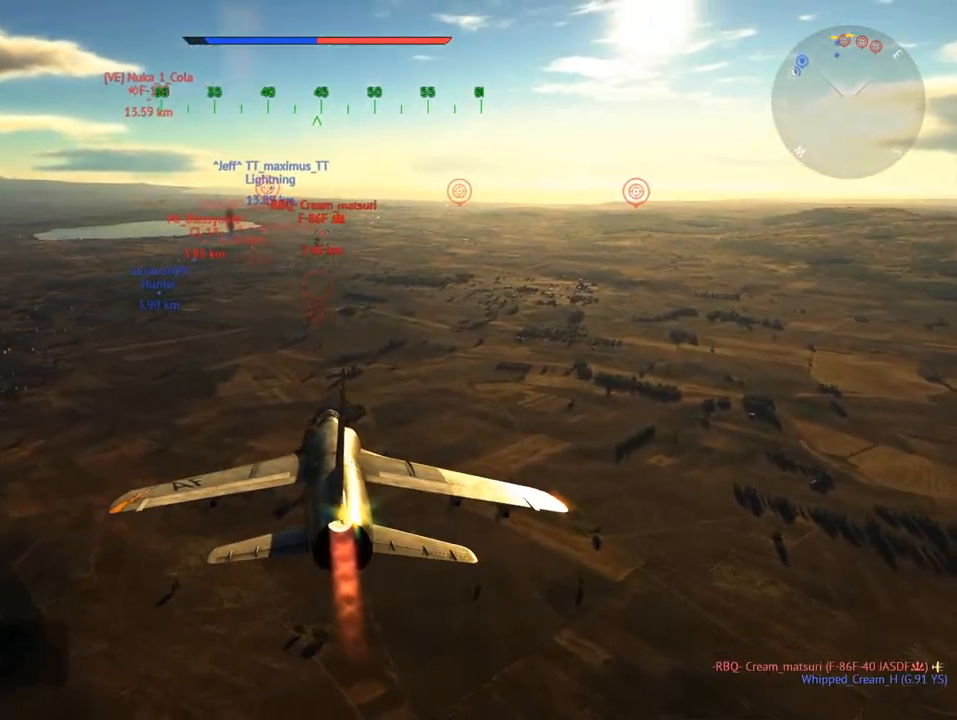
{"keys": [], "mouse": [], "mouse_move": "still", "events": []}
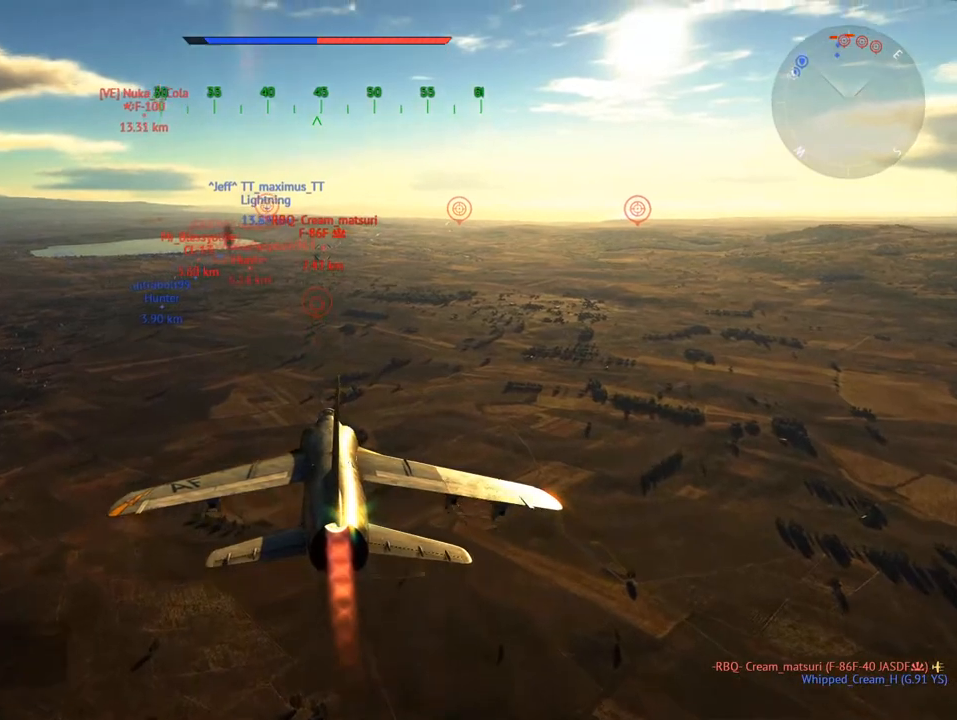
{"keys": ["w"], "mouse": [], "mouse_move": "still", "events": [[484, "w", "down"]]}
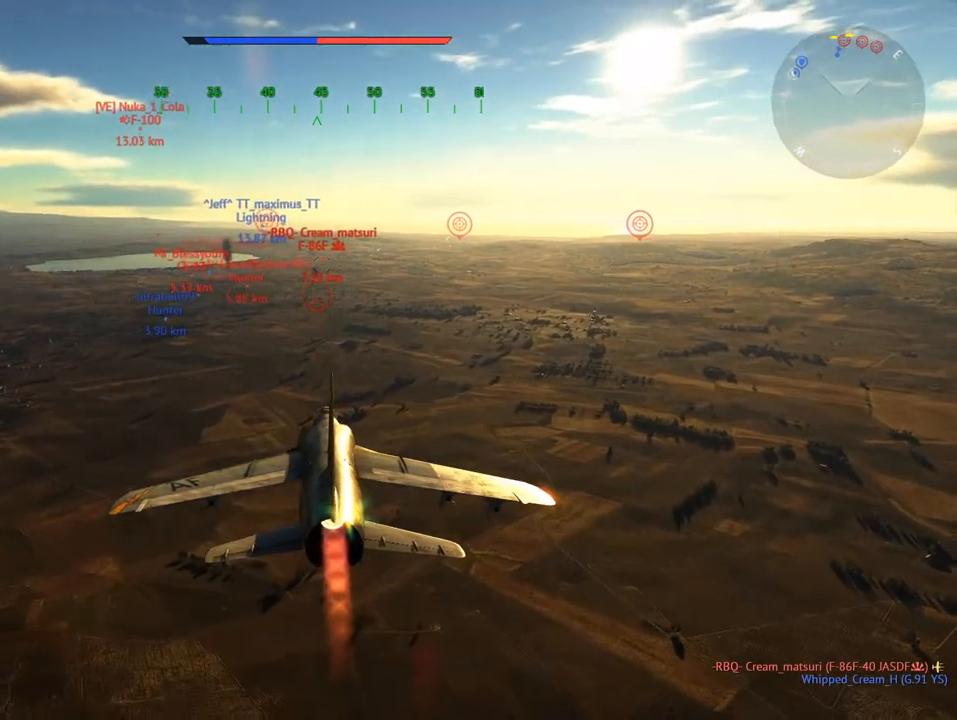
{"keys": ["w"], "mouse": [], "mouse_move": "still", "events": []}
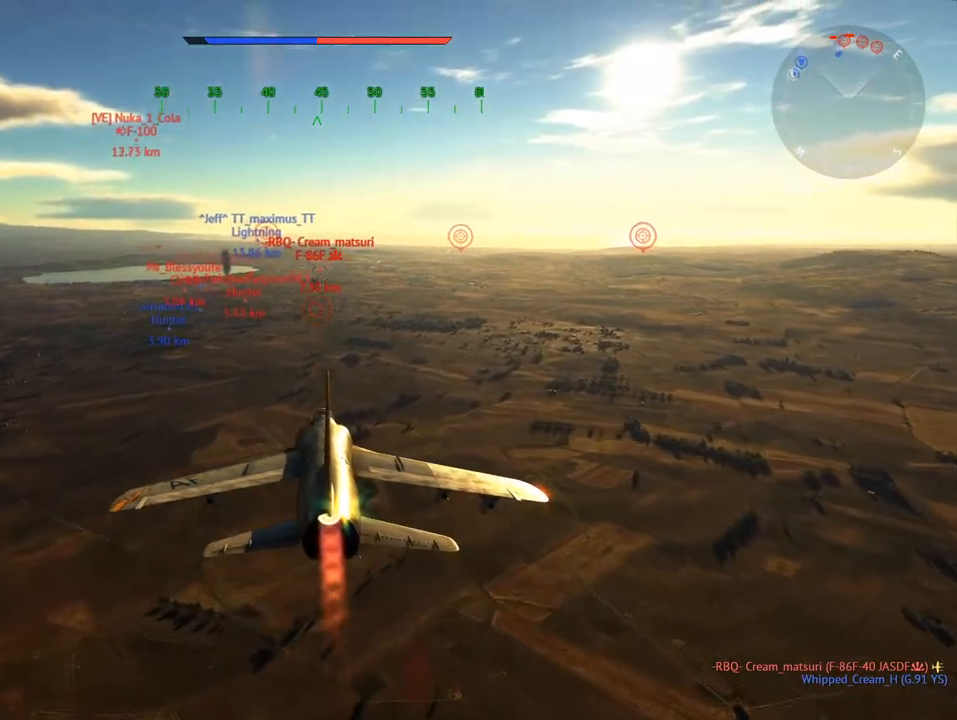
{"keys": ["w"], "mouse": [], "mouse_move": "still", "events": []}
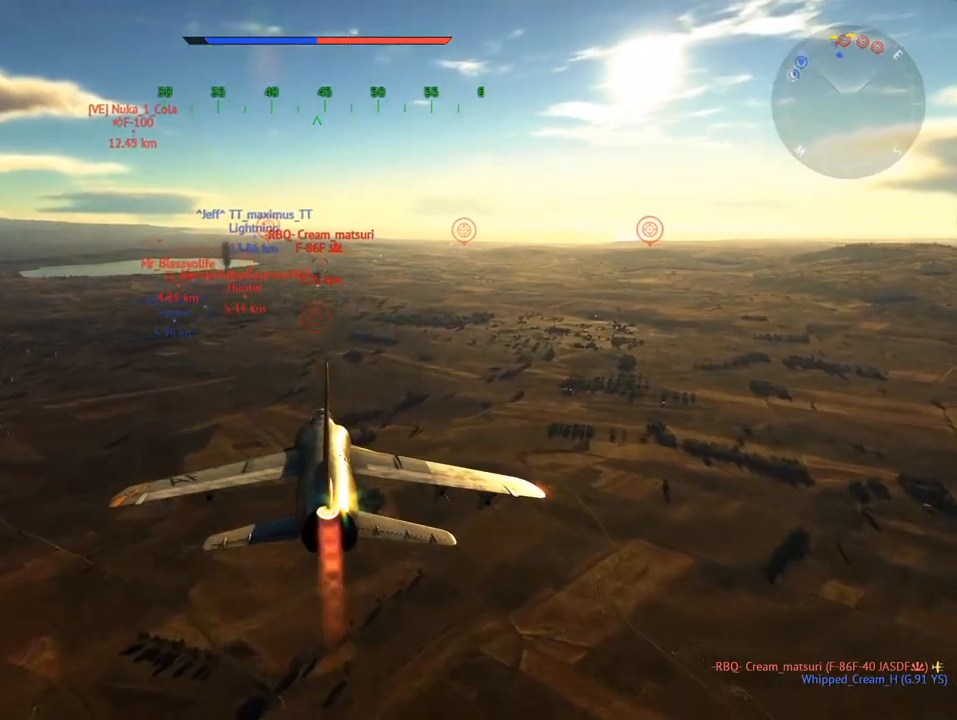
{"keys": ["w"], "mouse": [], "mouse_move": "still", "events": []}
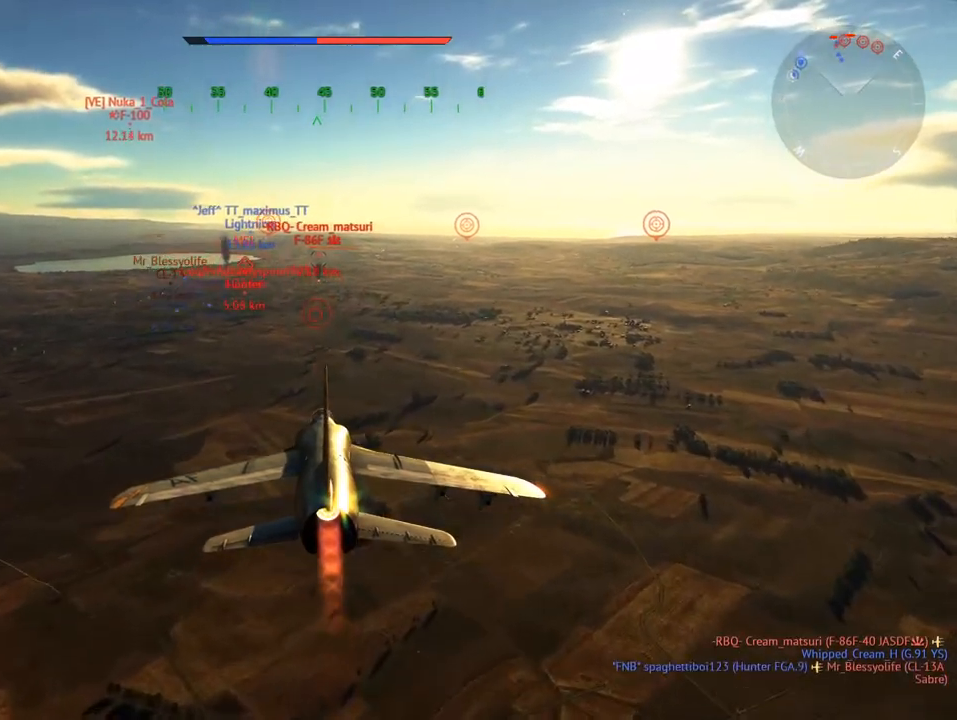
{"keys": ["w"], "mouse": [], "mouse_move": "still", "events": []}
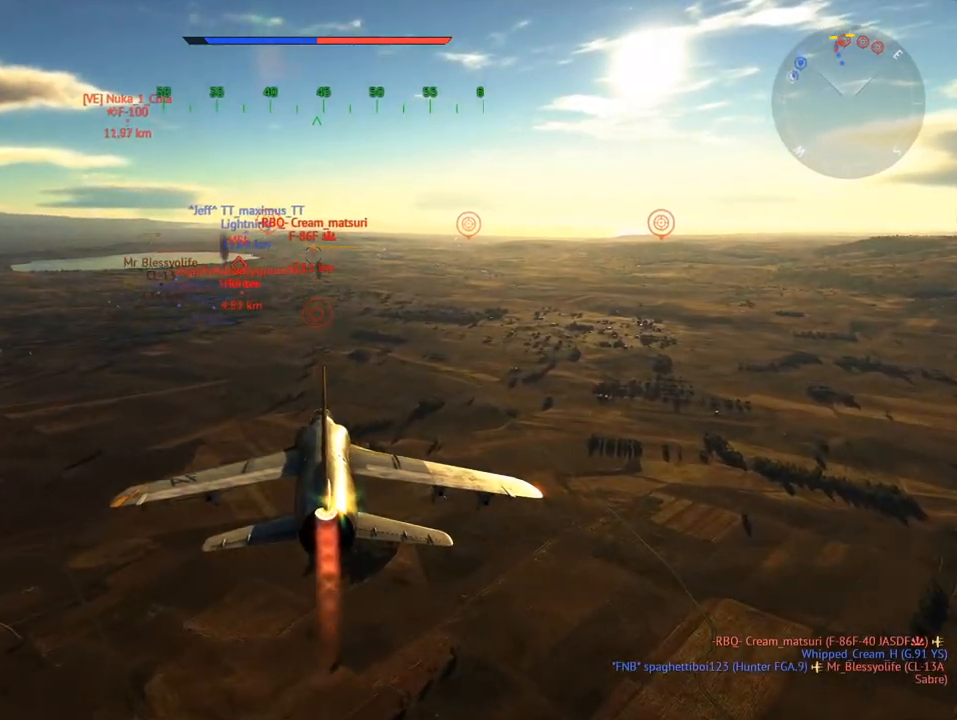
{"keys": ["w"], "mouse": [], "mouse_move": "still", "events": []}
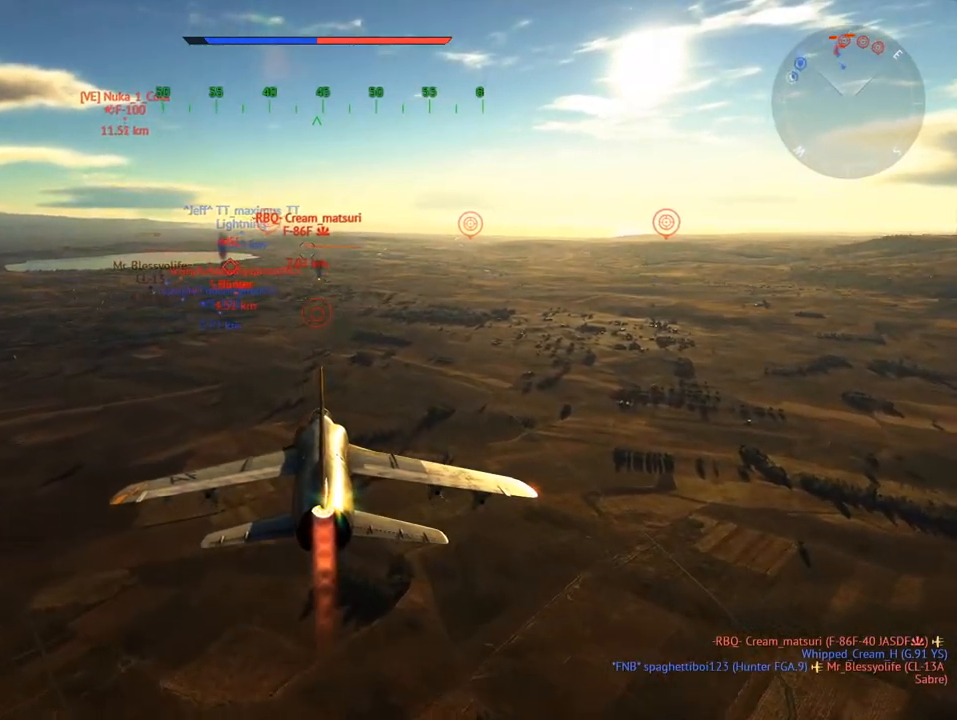
{"keys": ["w"], "mouse": [], "mouse_move": "still", "events": []}
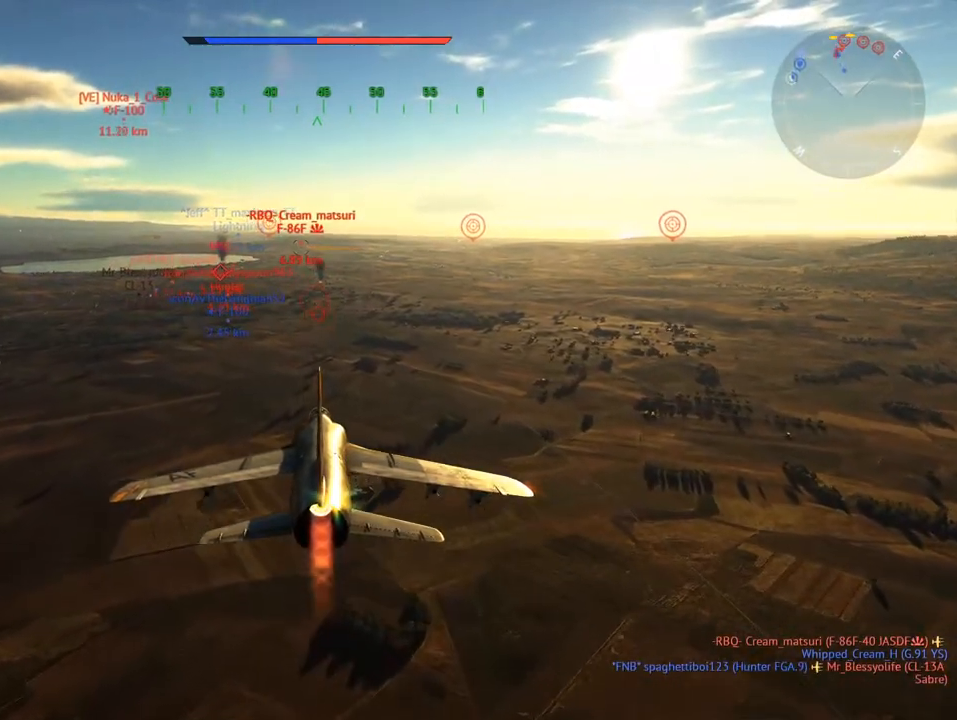
{"keys": ["w"], "mouse": [], "mouse_move": "still", "events": []}
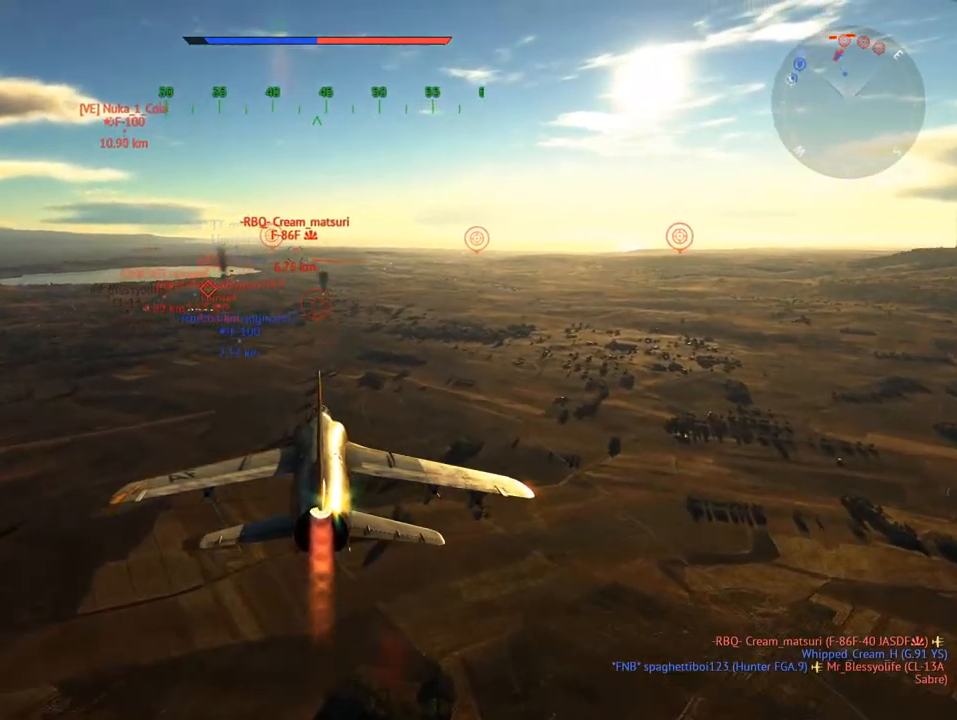
{"keys": ["w"], "mouse": [], "mouse_move": "still", "events": []}
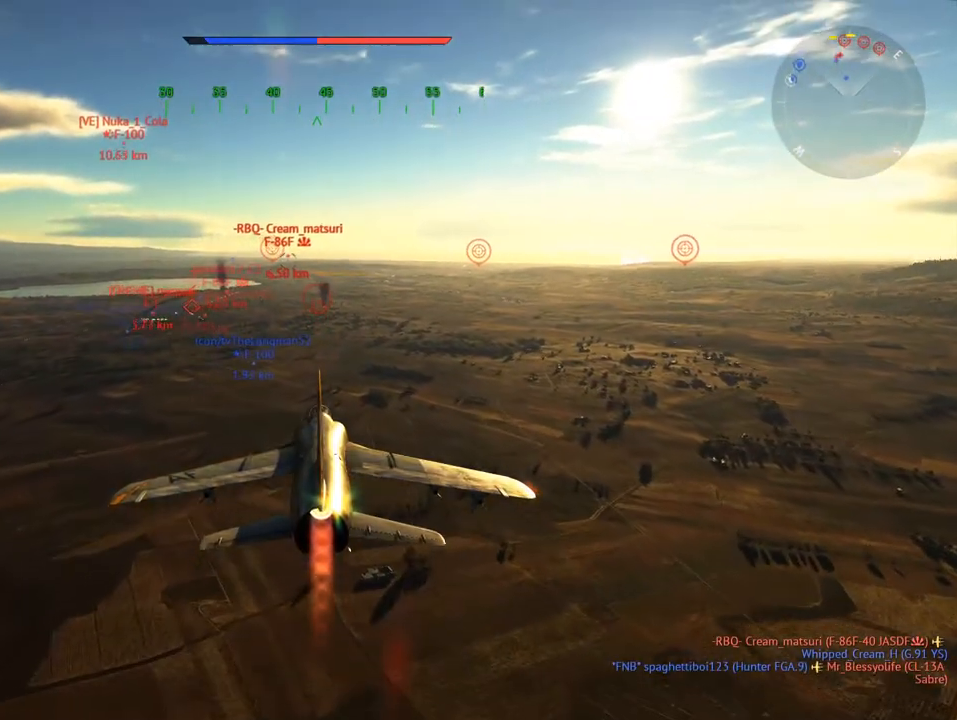
{"keys": ["w"], "mouse": [], "mouse_move": "still", "events": []}
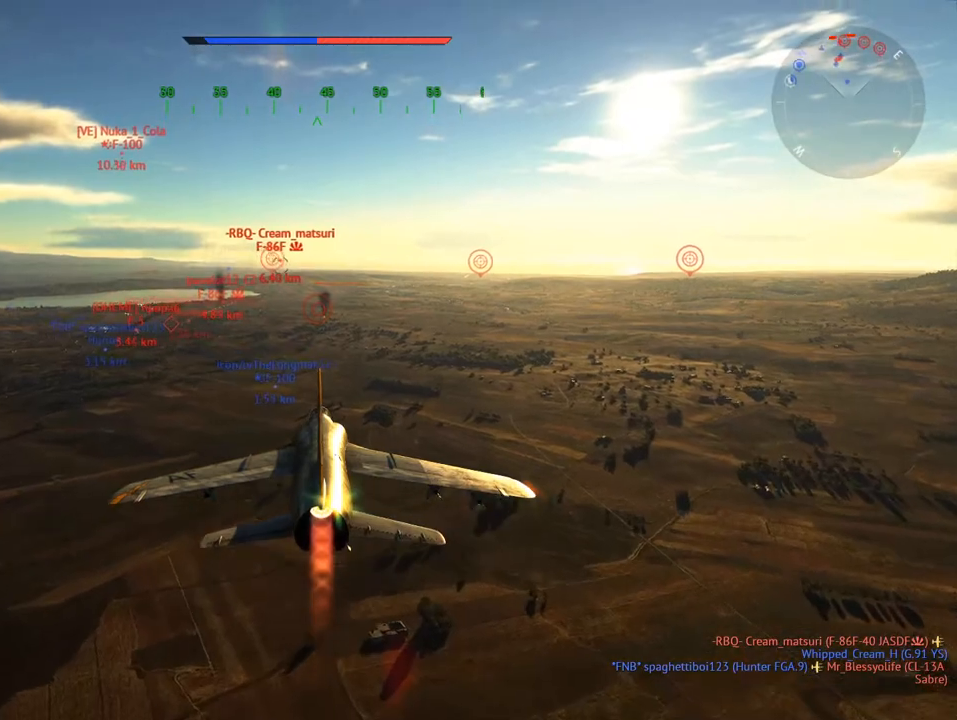
{"keys": ["a", "w"], "mouse": [], "mouse_move": "still", "events": [[17, "a", "down"]]}
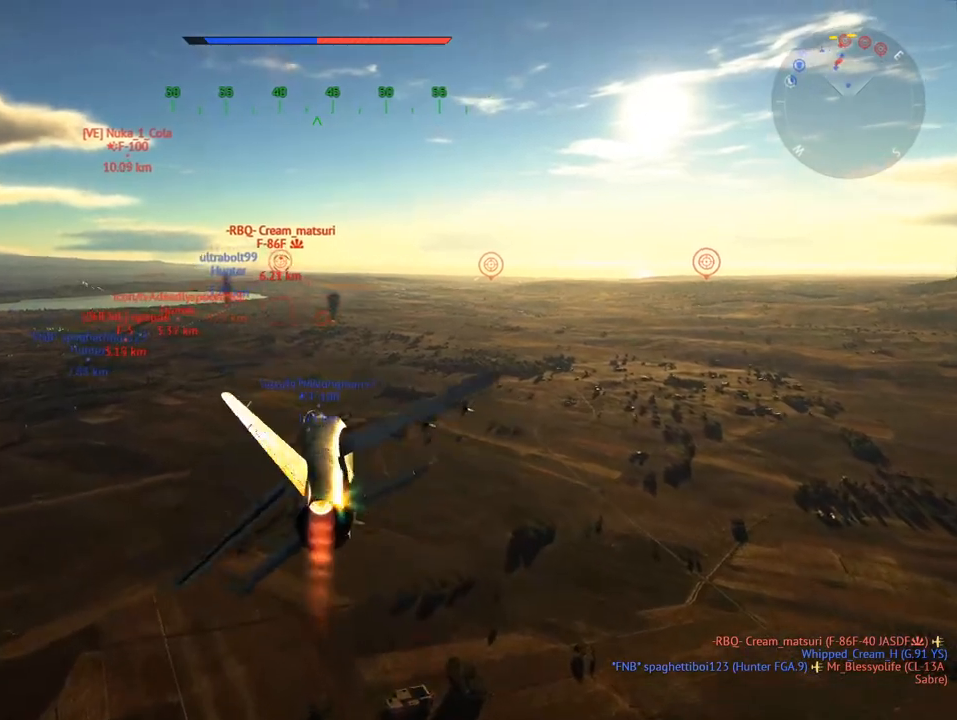
{"keys": ["w"], "mouse": [], "mouse_move": "still", "events": [[267, "a", "up"], [267, "mouse_wheel", "down"], [467, "mouse_wheel", "up"]]}
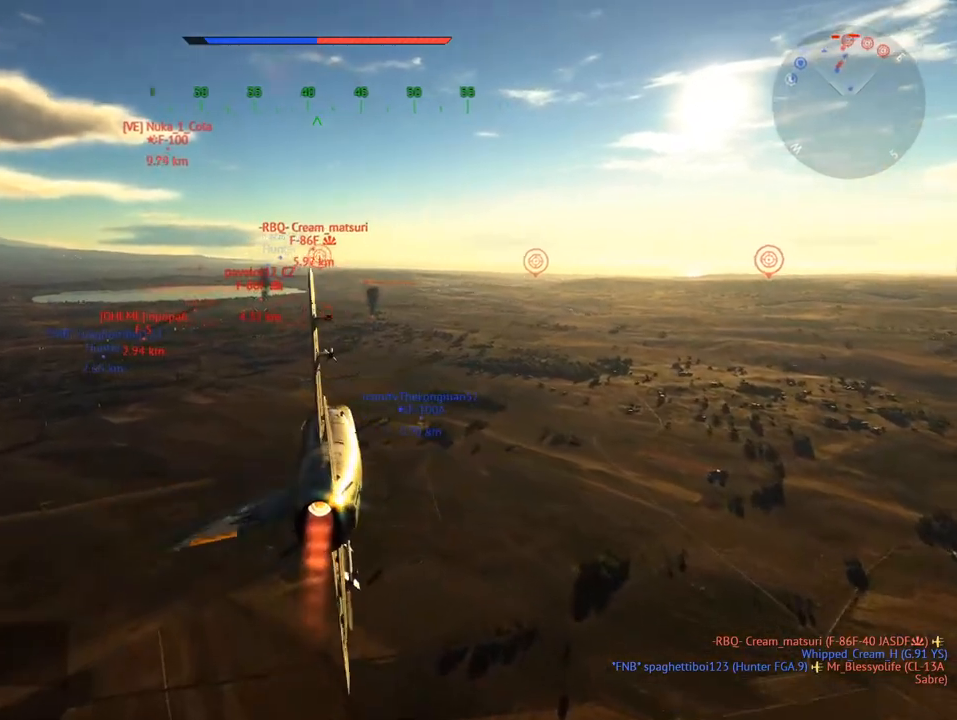
{"keys": ["w"], "mouse": [], "mouse_move": "left", "events": [[334, "a", "down"], [384, "a", "up"]]}
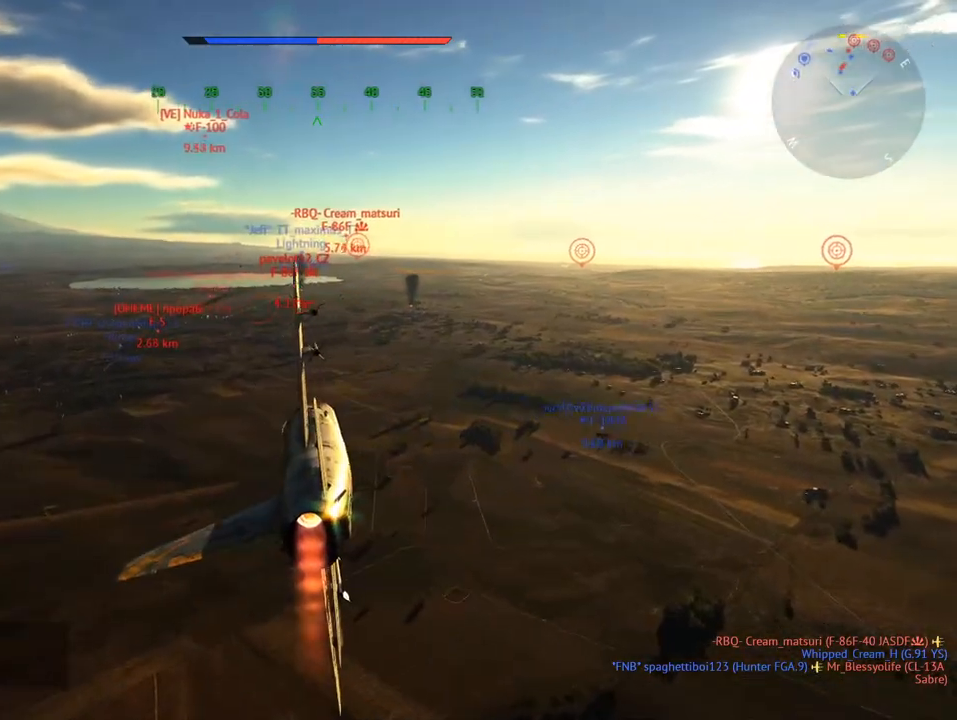
{"keys": ["w"], "mouse": [], "mouse_move": "still", "events": [[167, "mouse_wheel", "down"], [350, "mouse_wheel", "up"]]}
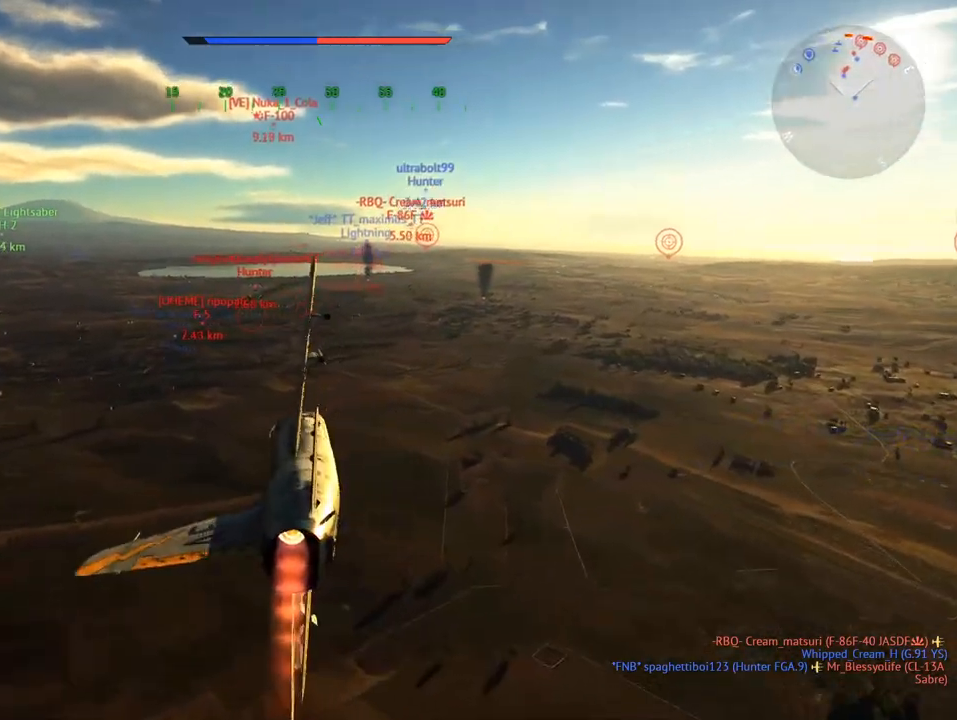
{"keys": ["w"], "mouse": [], "mouse_move": "still", "events": [[267, "mouse_wheel", "down"], [451, "mouse_wheel", "up"]]}
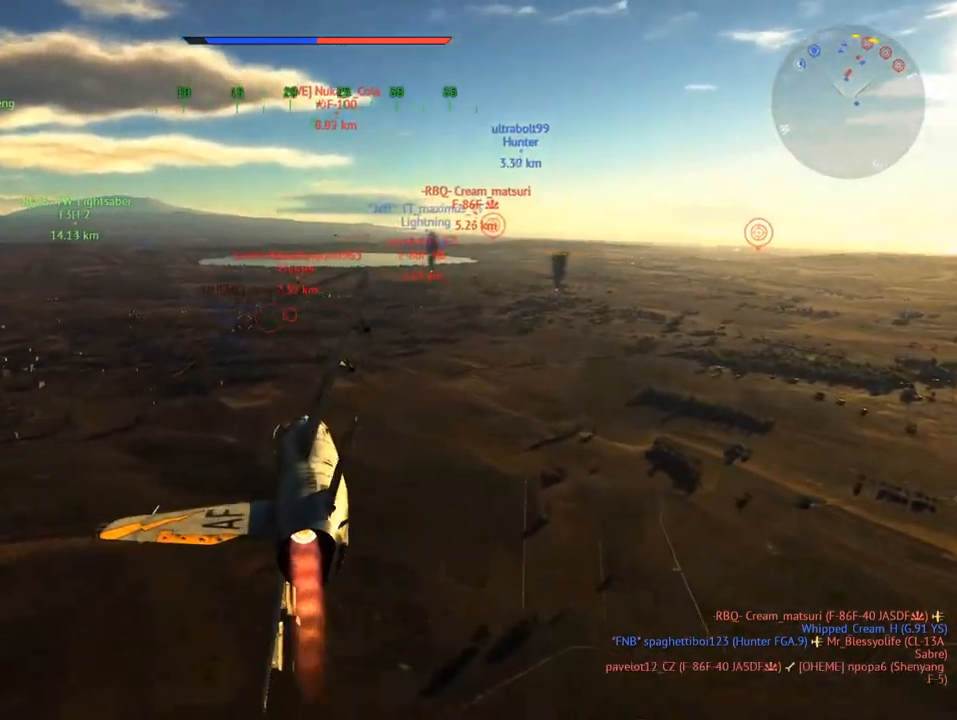
{"keys": ["w"], "mouse": ["wheel"], "mouse_move": "still", "events": [[384, "mouse_wheel", "down"]]}
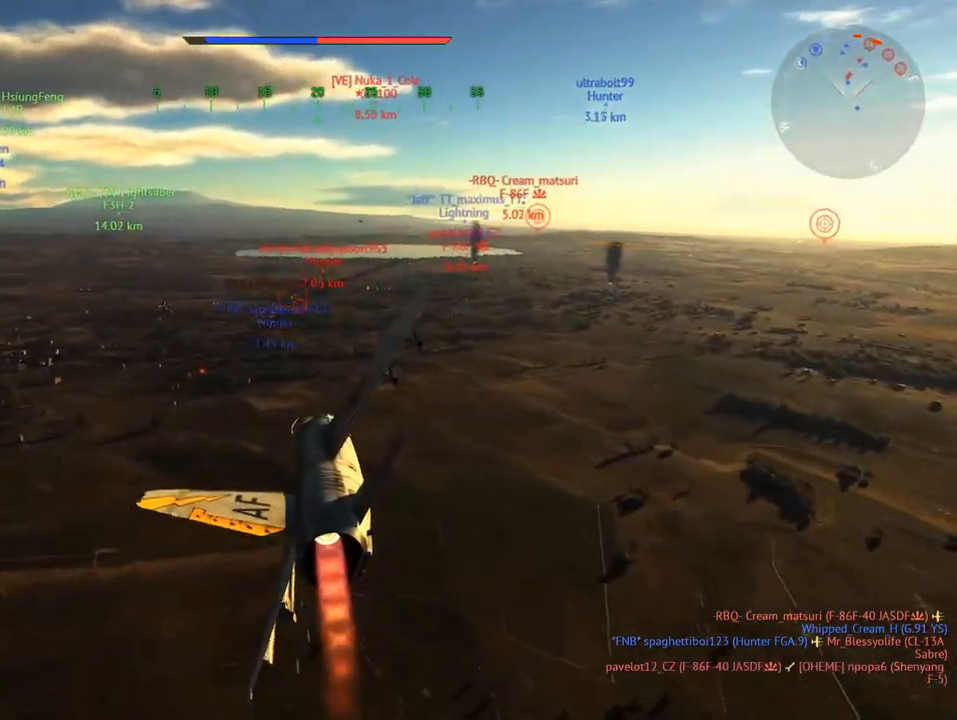
{"keys": ["w"], "mouse": [], "mouse_move": "still", "events": [[67, "mouse_wheel", "up"], [351, "mouse_wheel", "down"], [351, "z", "down"], [434, "z", "up"], [484, "mouse_wheel", "up"]]}